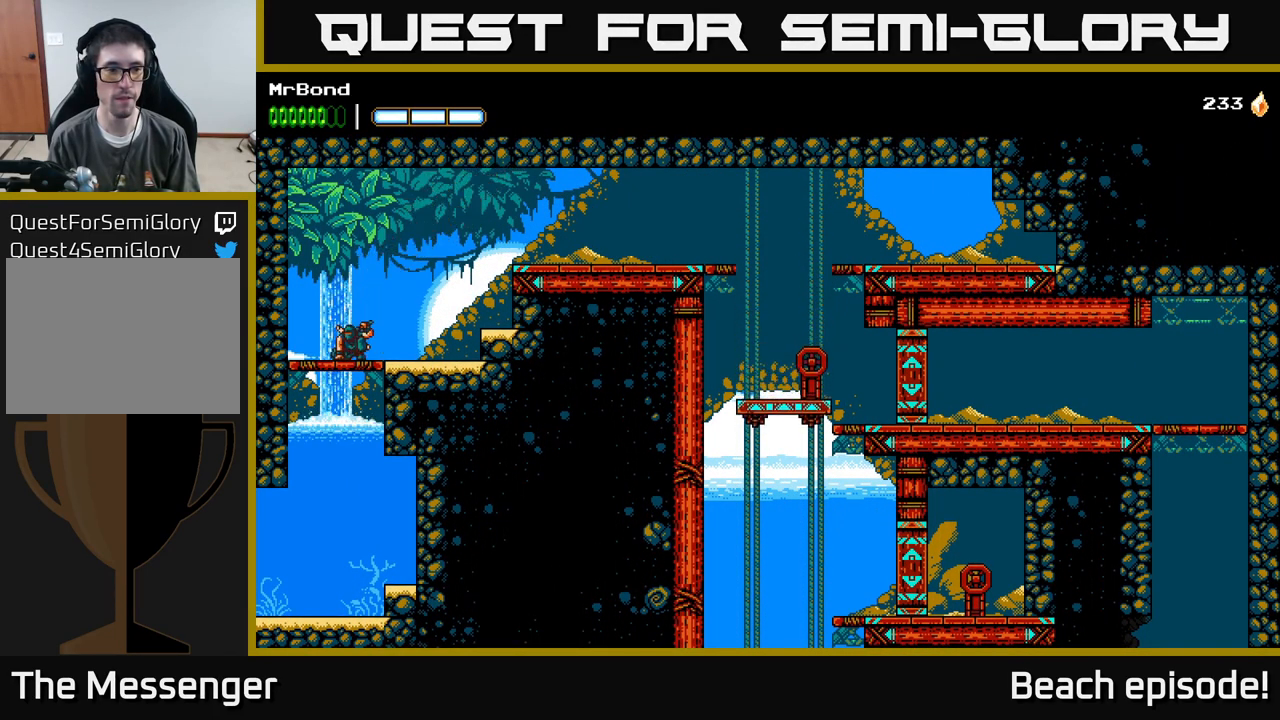
Gameplay with a controller (Xbox layout); each line is a JSON object with the inputs held at the frame after it. "events" lists button and stick changes between this image and that frame as [ms after this image, input, new state], when the widget could be followed in between. Not read: right_stick.
{"buttons": ["DPAD_DOWN", "DPAD_LEFT"], "left_stick": "center", "events": [[50, "A", "up"], [83, "DPAD_DOWN", "up"], [350, "DPAD_LEFT", "down"], [500, "DPAD_DOWN", "down"]]}
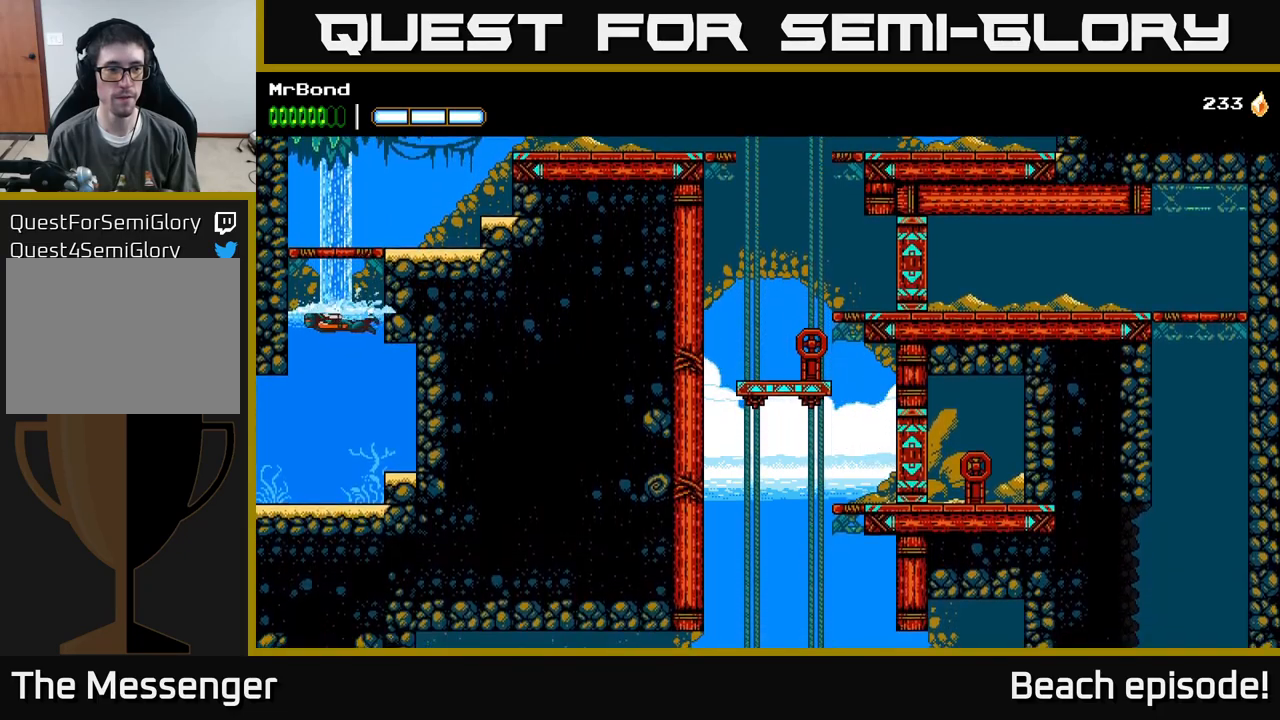
{"buttons": ["DPAD_LEFT"], "left_stick": "center", "events": [[467, "DPAD_DOWN", "up"]]}
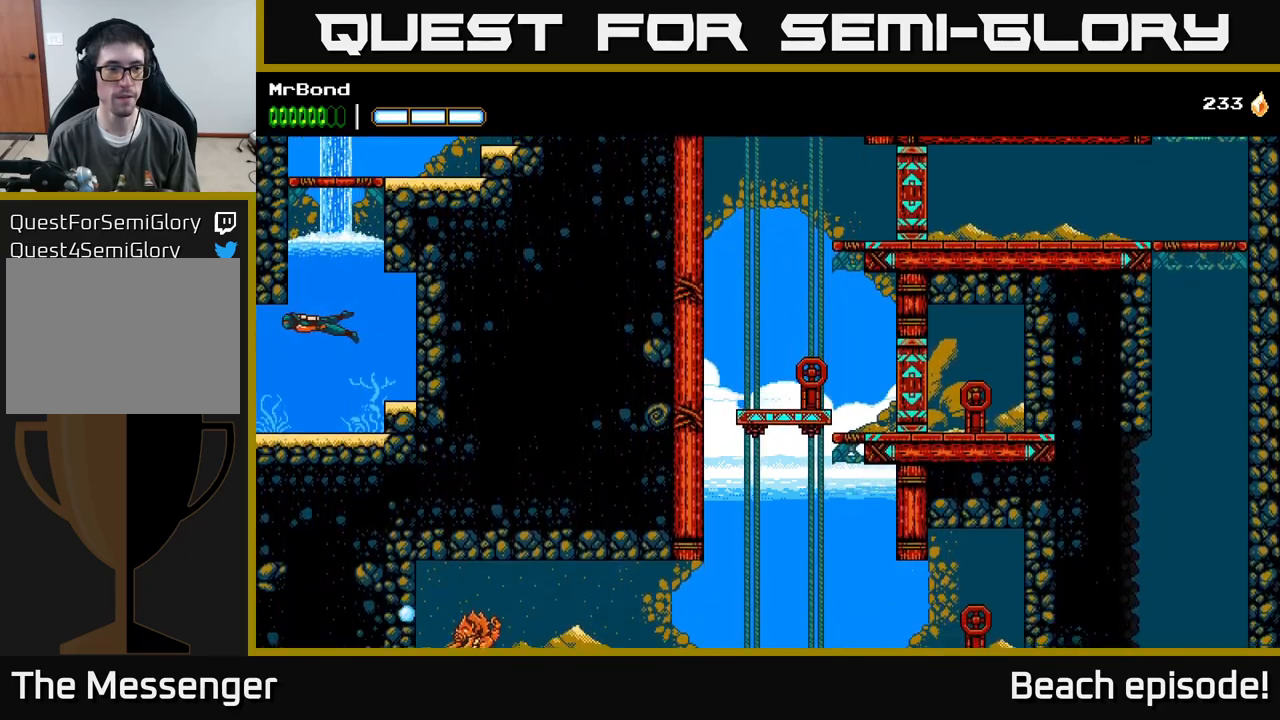
{"buttons": ["DPAD_LEFT"], "left_stick": "center", "events": [[34, "X", "down"], [234, "X", "up"]]}
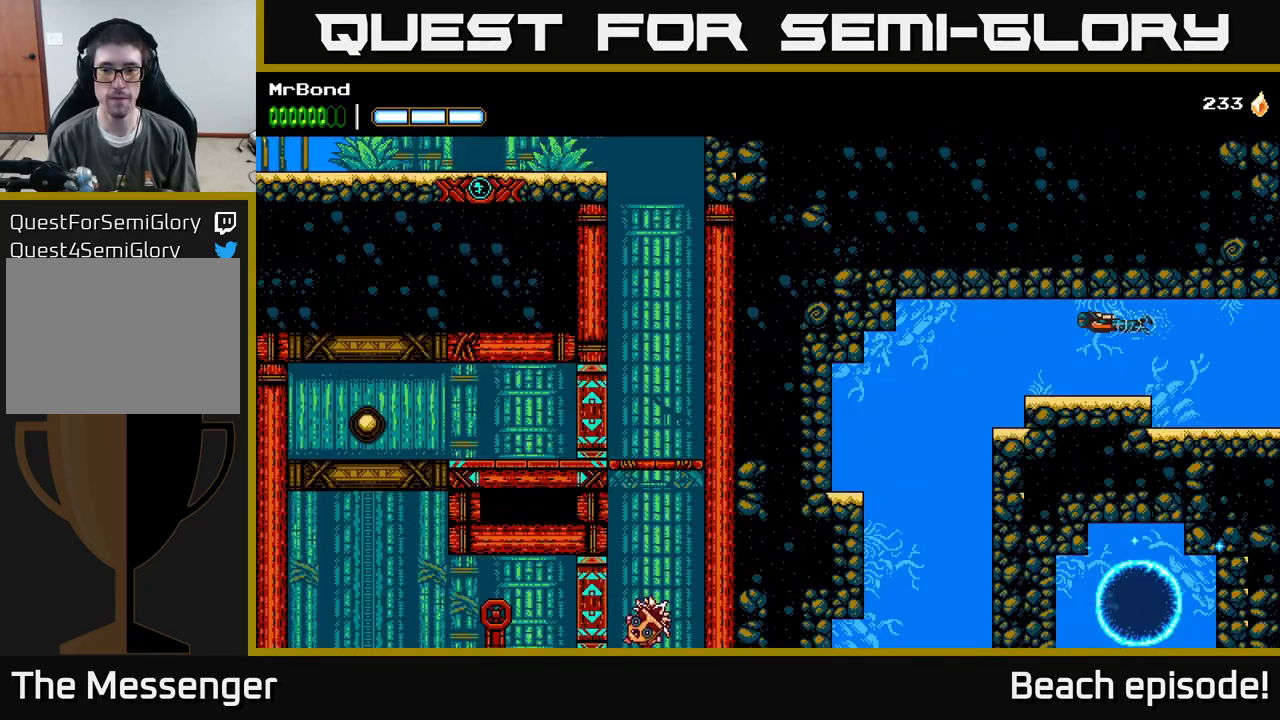
{"buttons": ["DPAD_DOWN", "DPAD_LEFT"], "left_stick": "center", "events": [[200, "DPAD_DOWN", "down"]]}
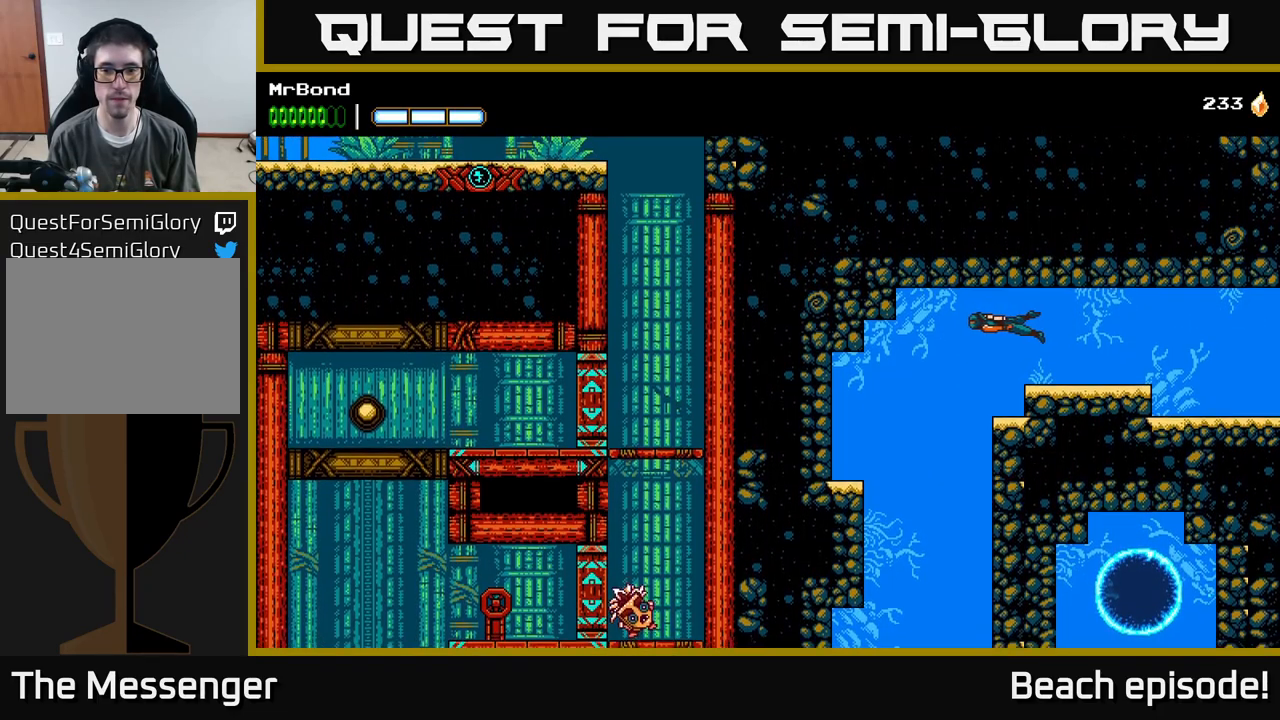
{"buttons": ["DPAD_DOWN", "DPAD_LEFT"], "left_stick": "center", "events": []}
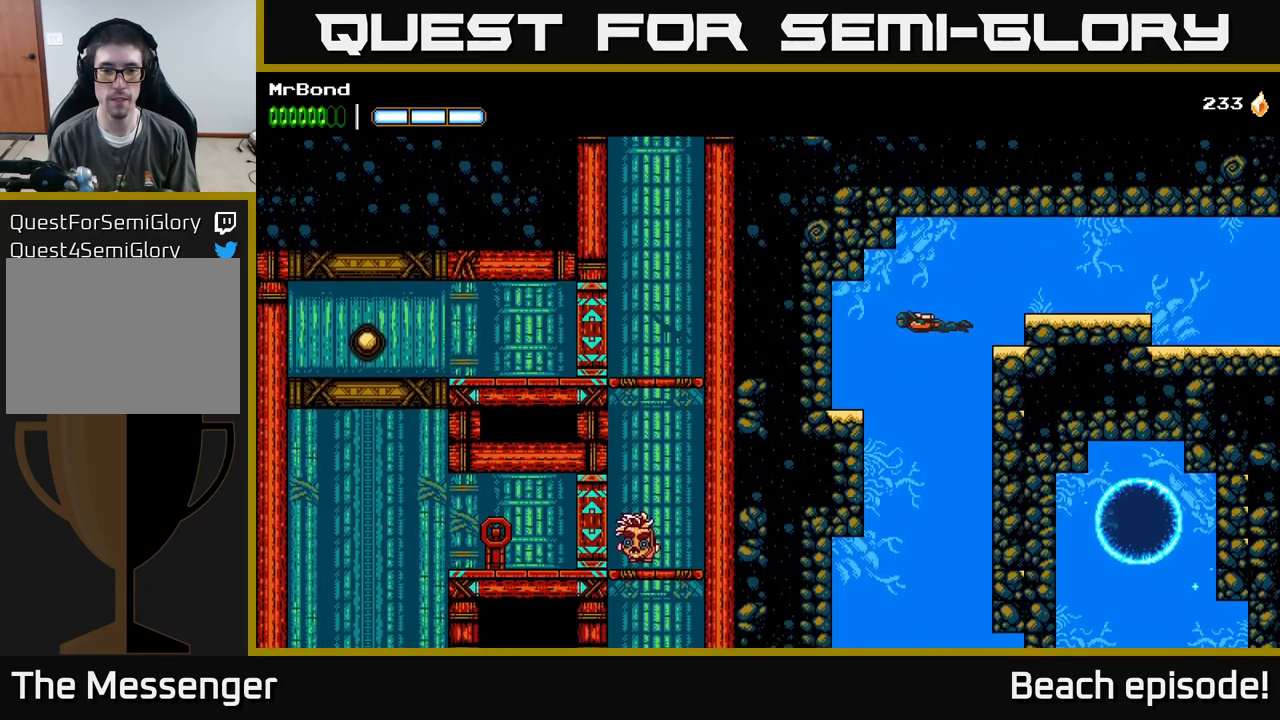
{"buttons": [], "left_stick": "center", "events": [[34, "DPAD_LEFT", "up"], [234, "L1", "down"], [334, "DPAD_DOWN", "up"], [417, "L1", "up"]]}
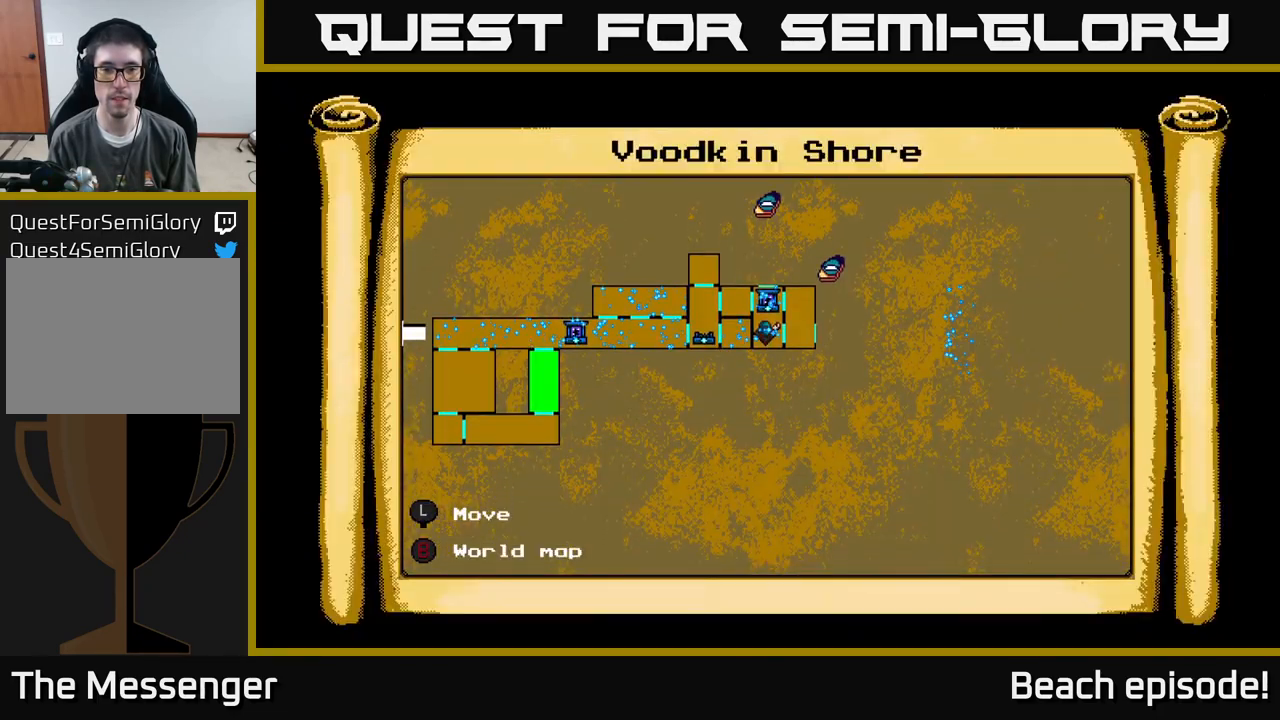
{"buttons": [], "left_stick": "center", "events": []}
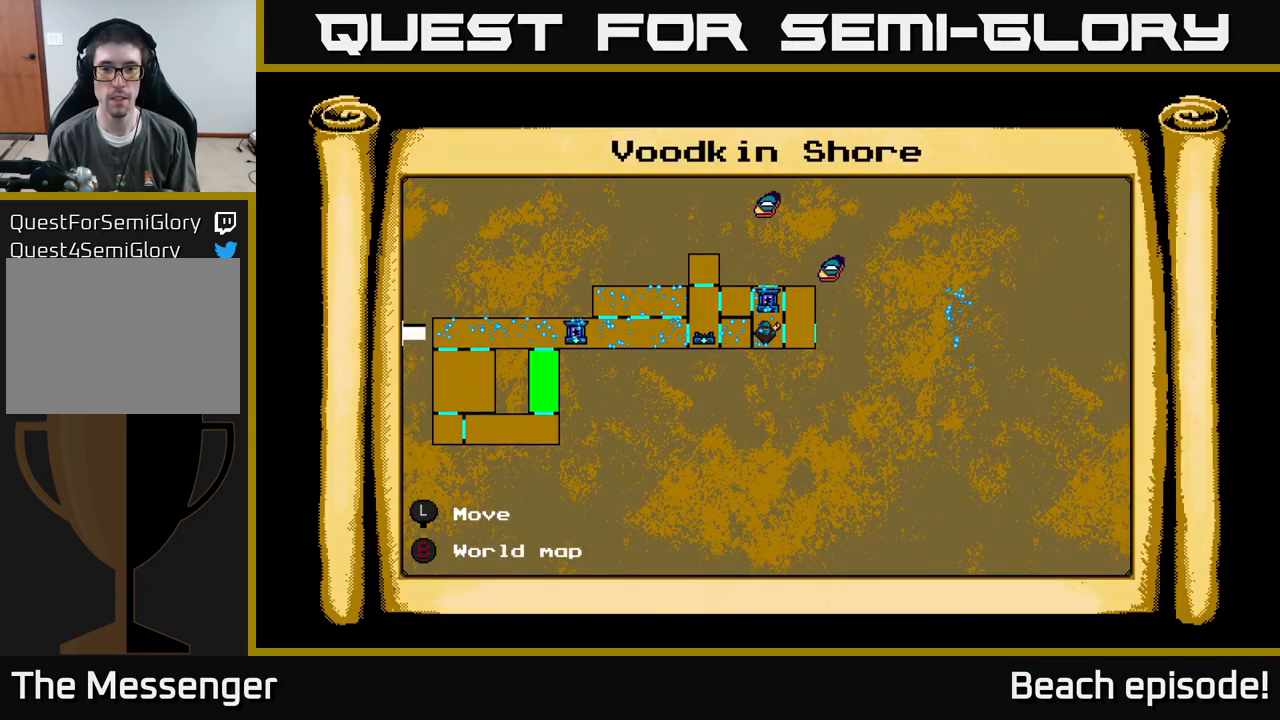
{"buttons": [], "left_stick": "center", "events": []}
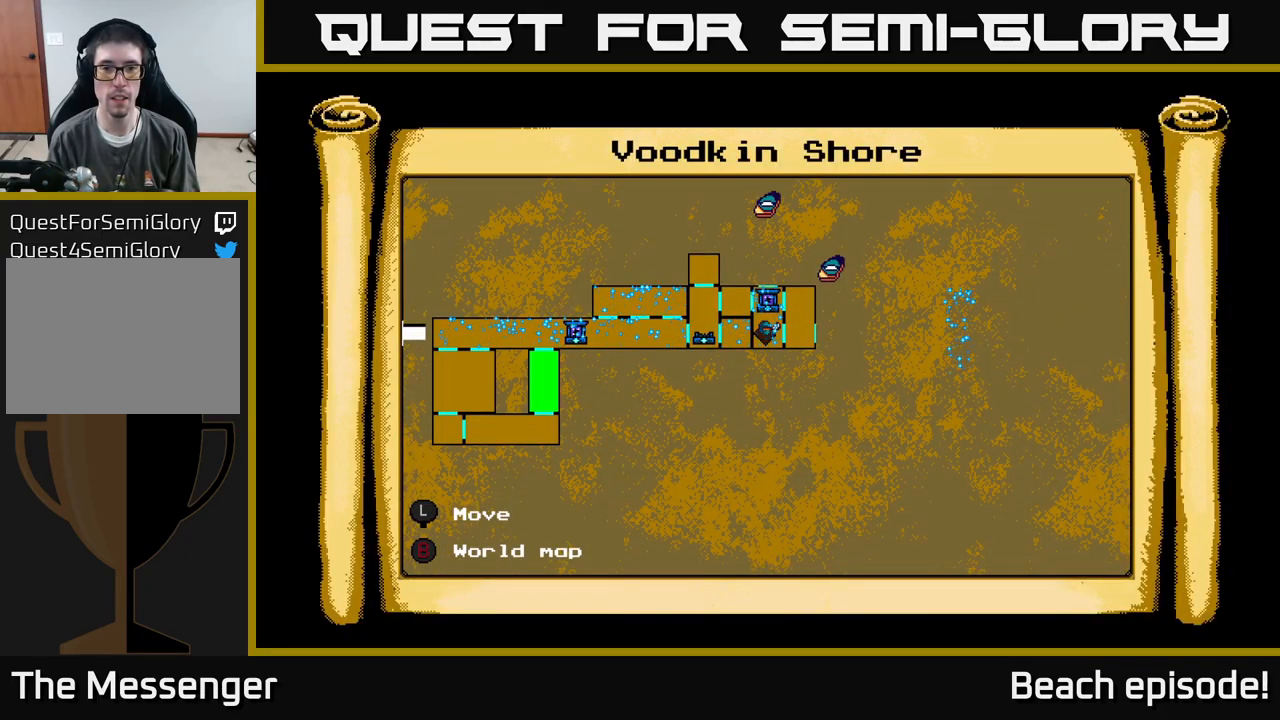
{"buttons": [], "left_stick": "center", "events": []}
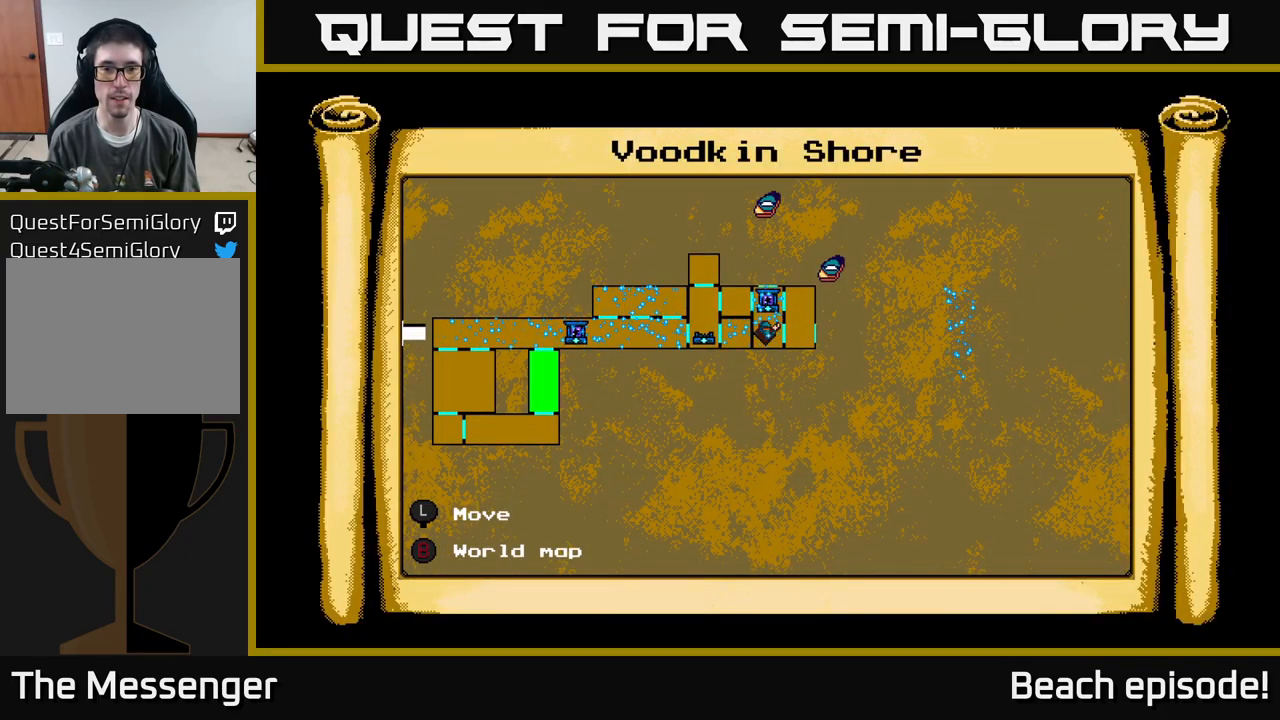
{"buttons": [], "left_stick": "center", "events": []}
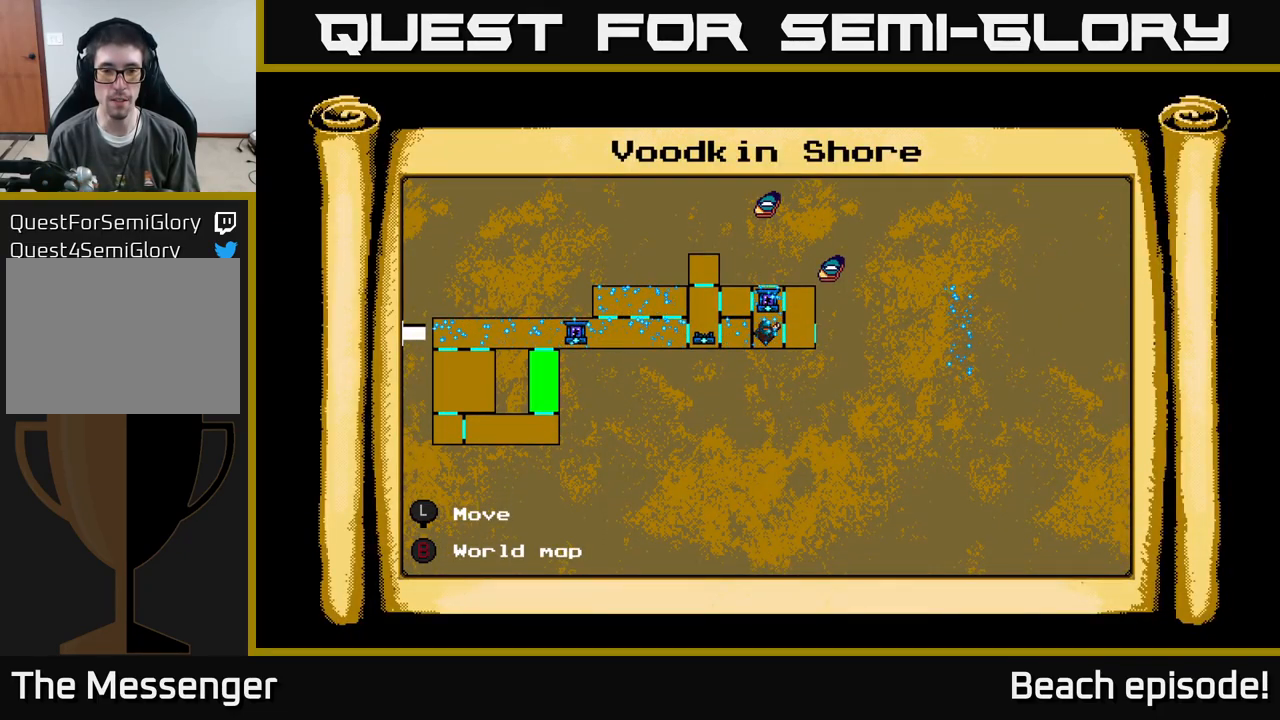
{"buttons": ["DPAD_DOWN"], "left_stick": "center", "events": [[151, "L1", "down"], [184, "DPAD_DOWN", "down"], [284, "L1", "up"]]}
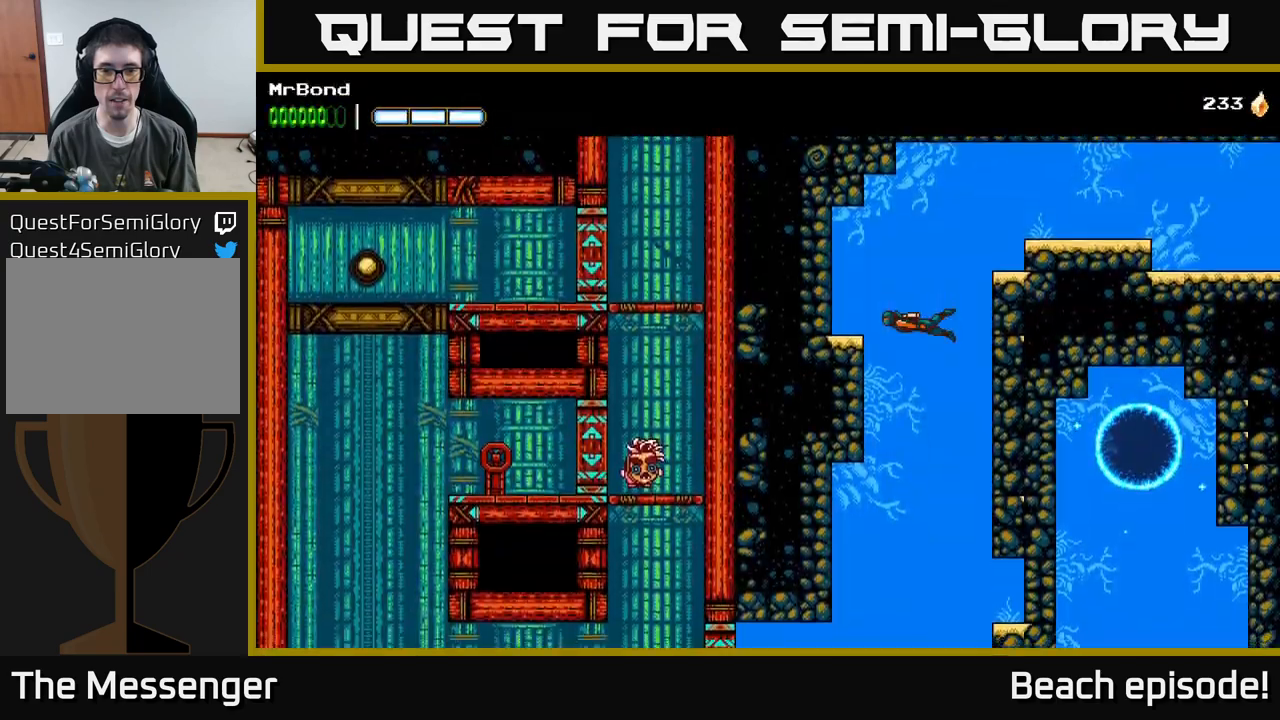
{"buttons": ["DPAD_DOWN"], "left_stick": "center", "events": [[200, "X", "down"], [333, "X", "up"]]}
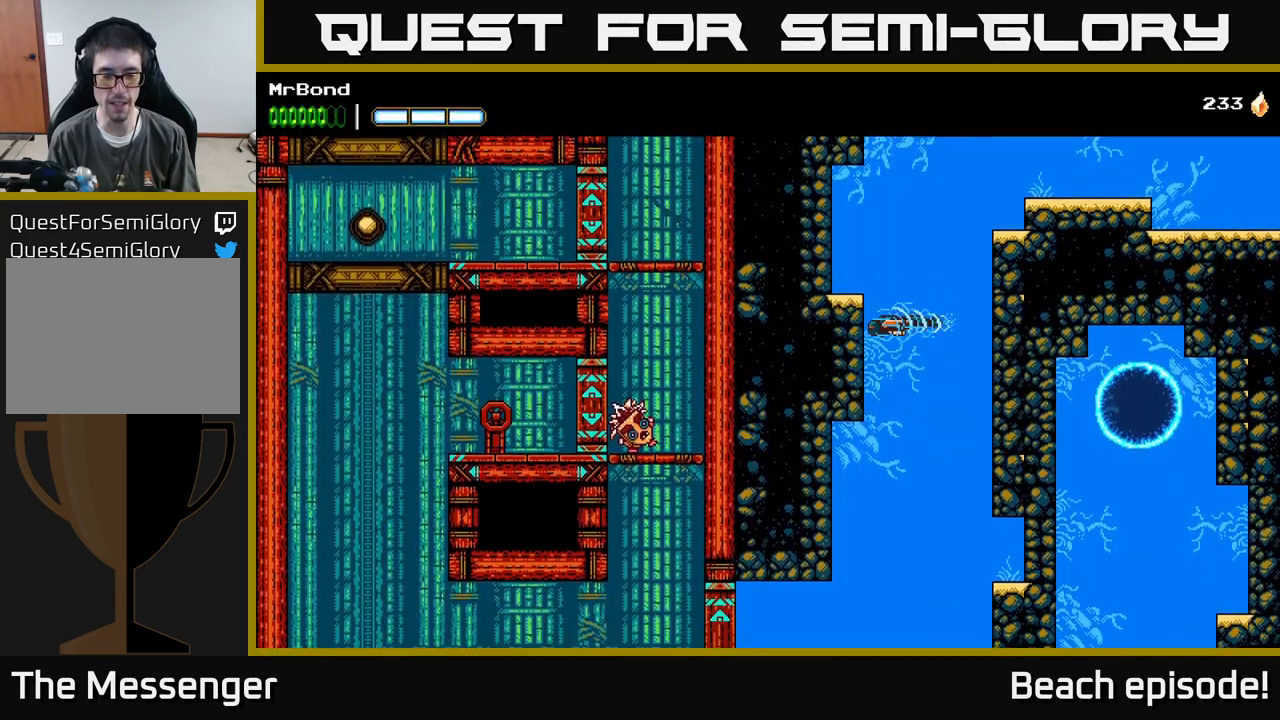
{"buttons": ["A", "DPAD_DOWN"], "left_stick": "center", "events": [[483, "A", "down"]]}
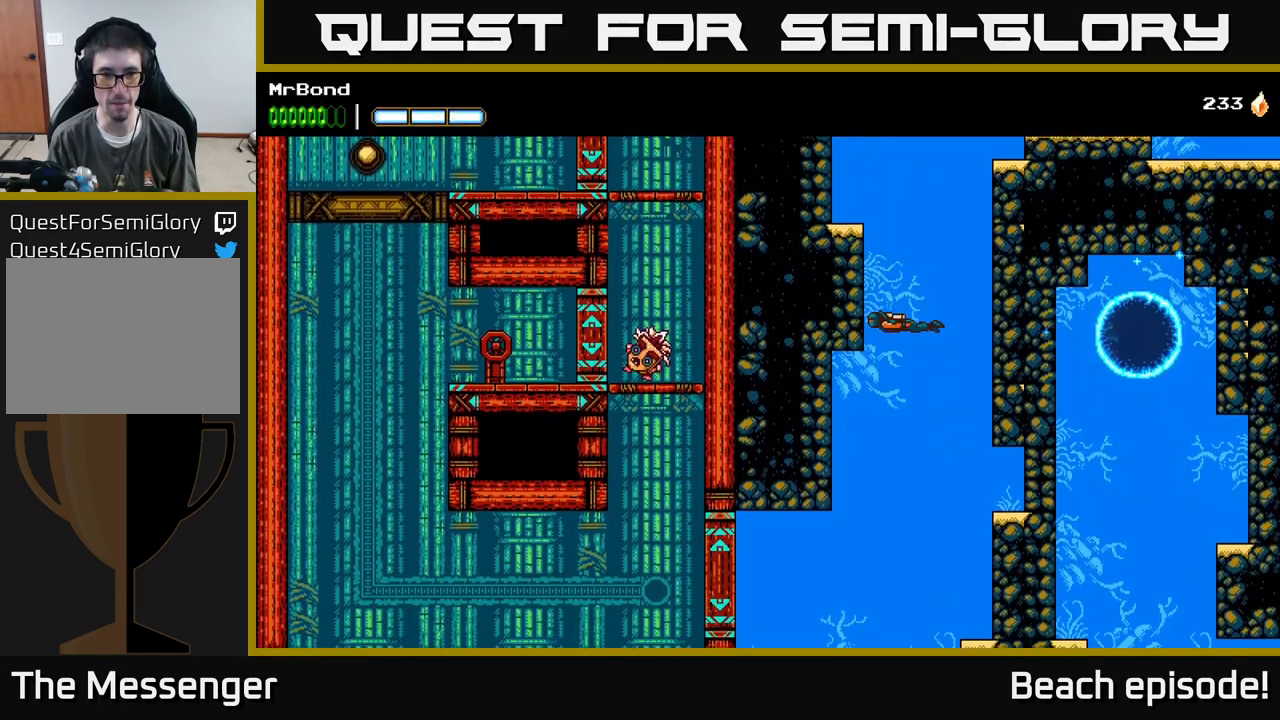
{"buttons": ["DPAD_DOWN"], "left_stick": "center", "events": [[83, "A", "up"]]}
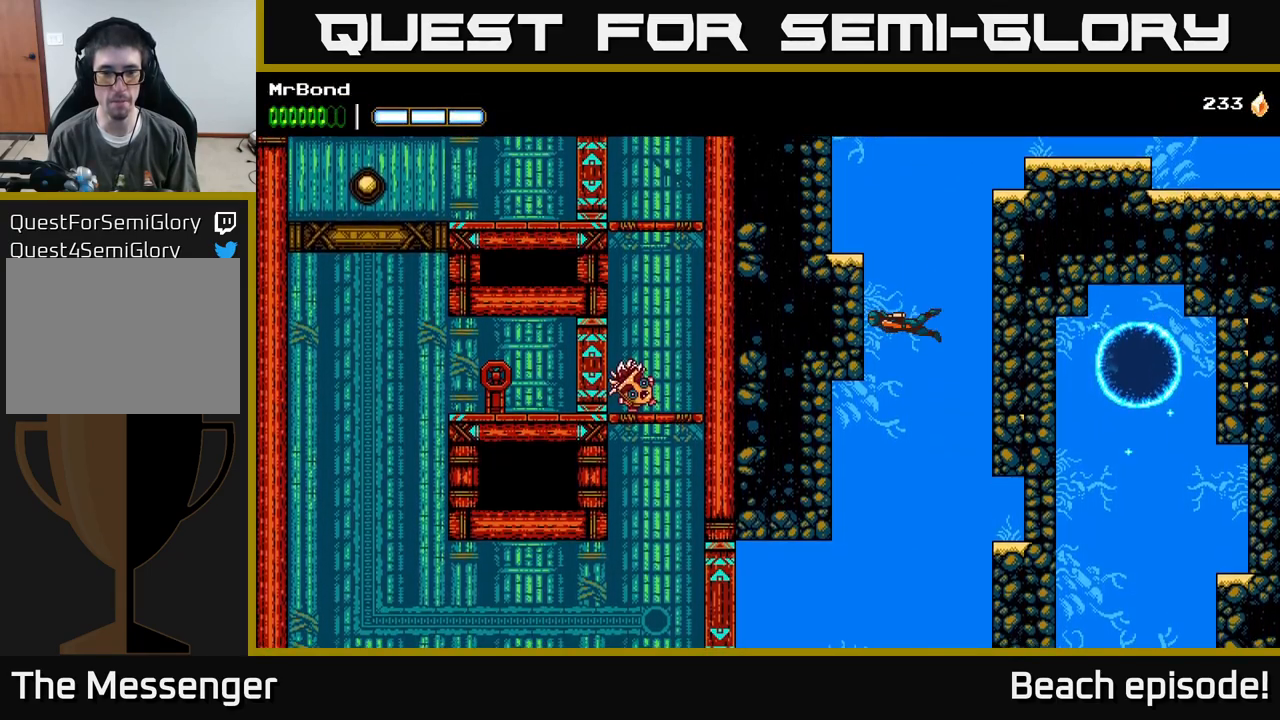
{"buttons": ["DPAD_DOWN"], "left_stick": "center", "events": []}
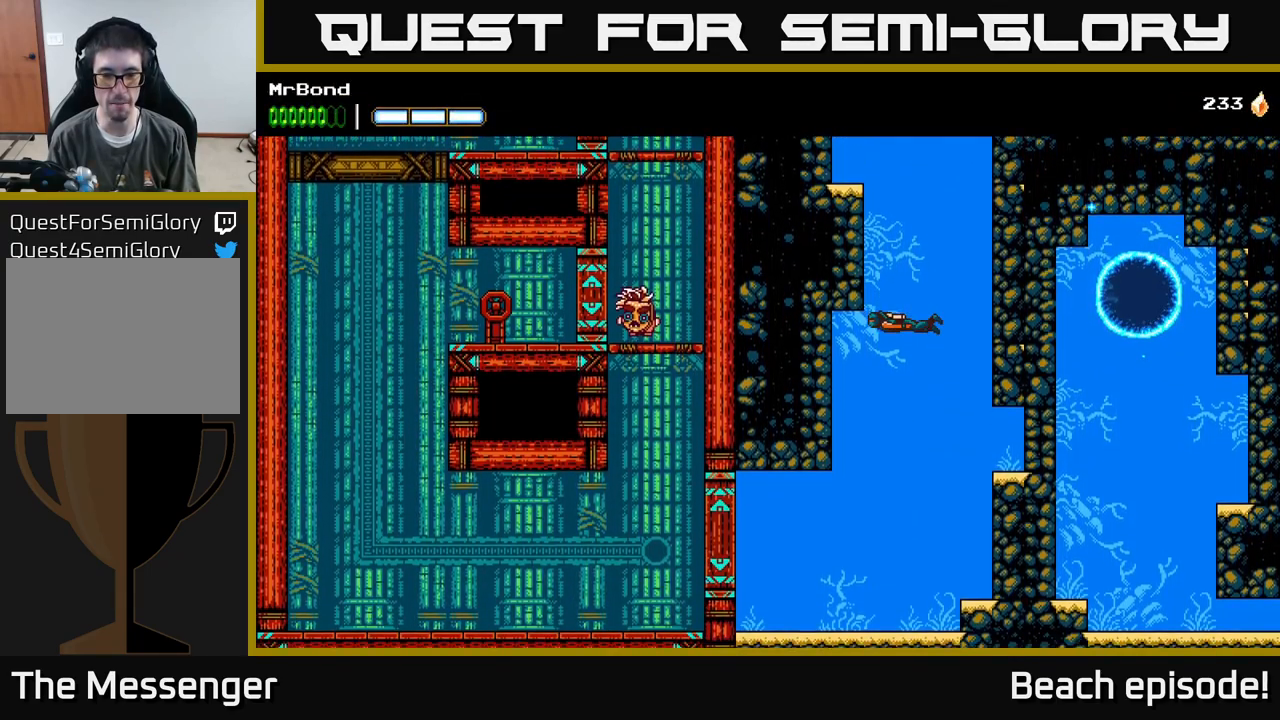
{"buttons": ["DPAD_DOWN"], "left_stick": "center", "events": []}
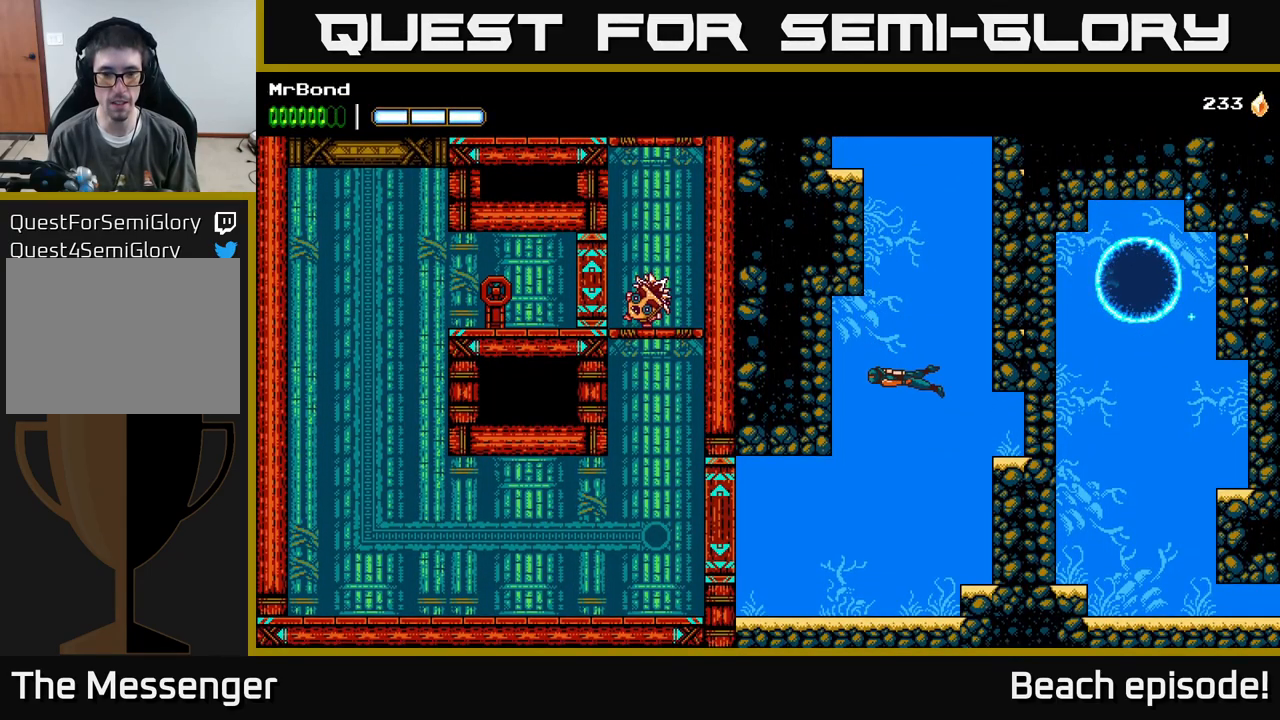
{"buttons": ["DPAD_DOWN", "DPAD_LEFT"], "left_stick": "center", "events": [[33, "DPAD_LEFT", "down"]]}
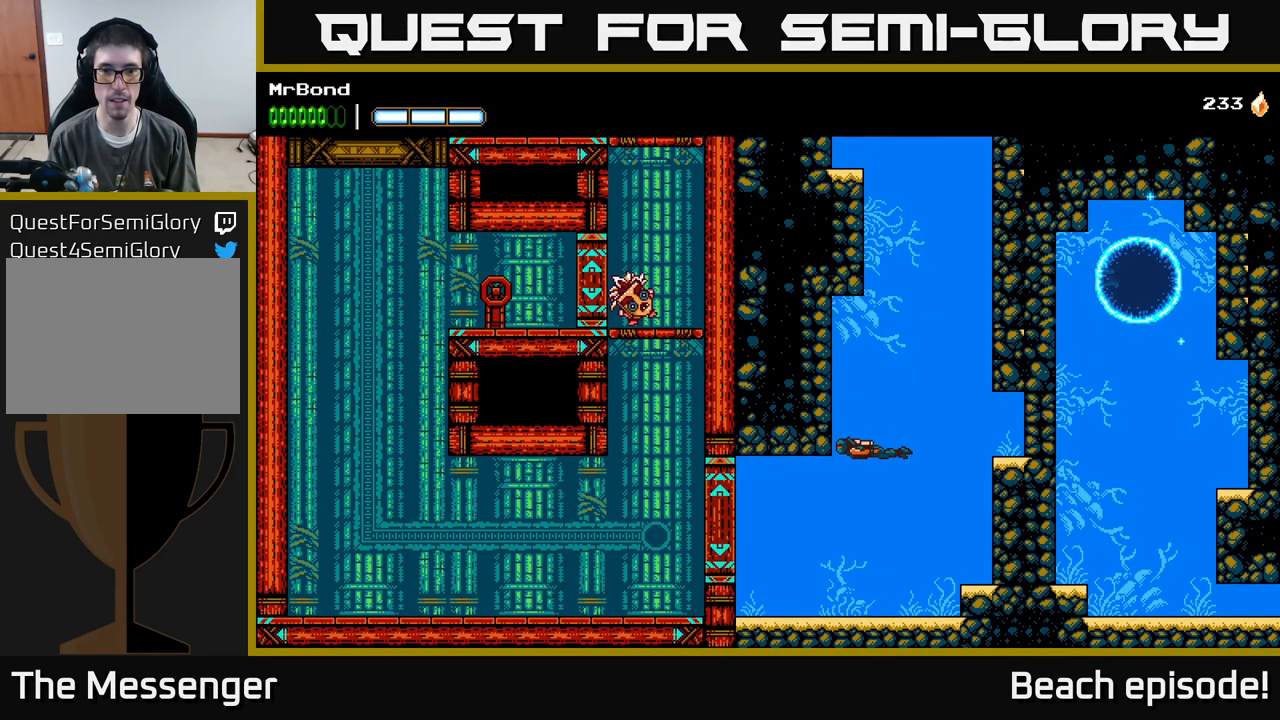
{"buttons": ["A", "DPAD_LEFT"], "left_stick": "center", "events": [[317, "DPAD_DOWN", "up"], [400, "A", "down"]]}
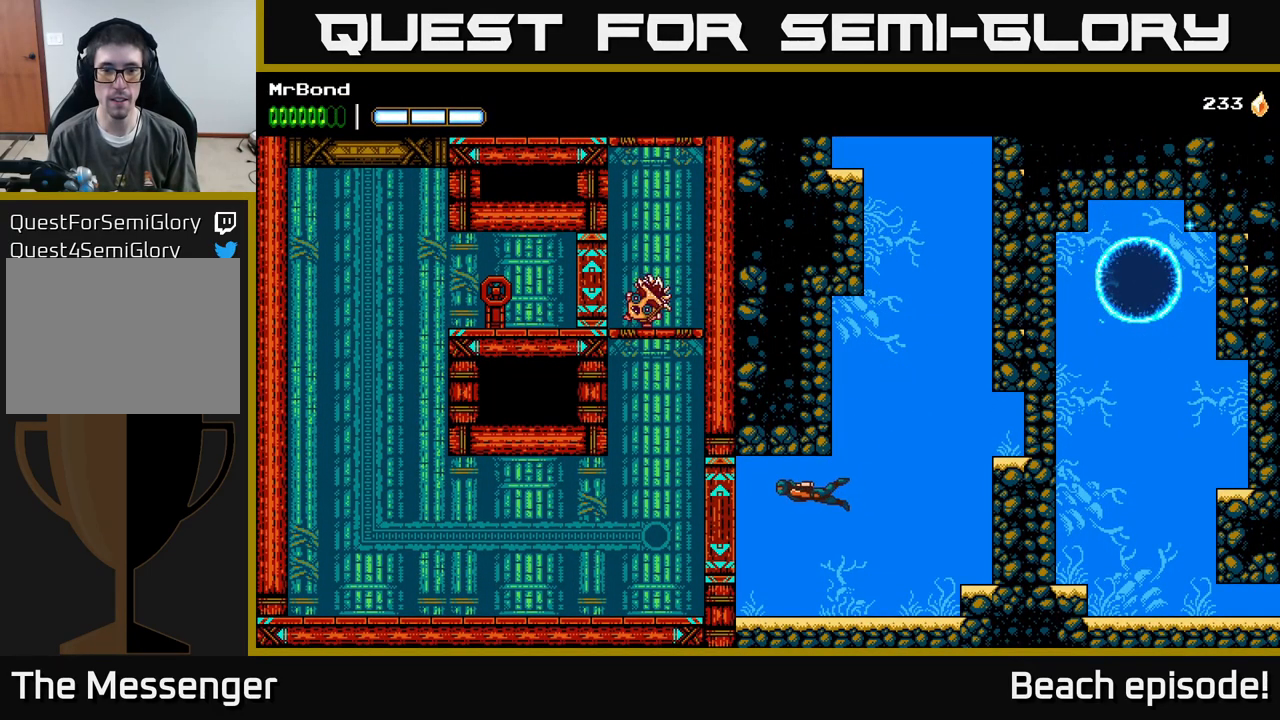
{"buttons": ["DPAD_LEFT"], "left_stick": "center", "events": [[100, "A", "up"], [333, "X", "down"], [467, "X", "up"]]}
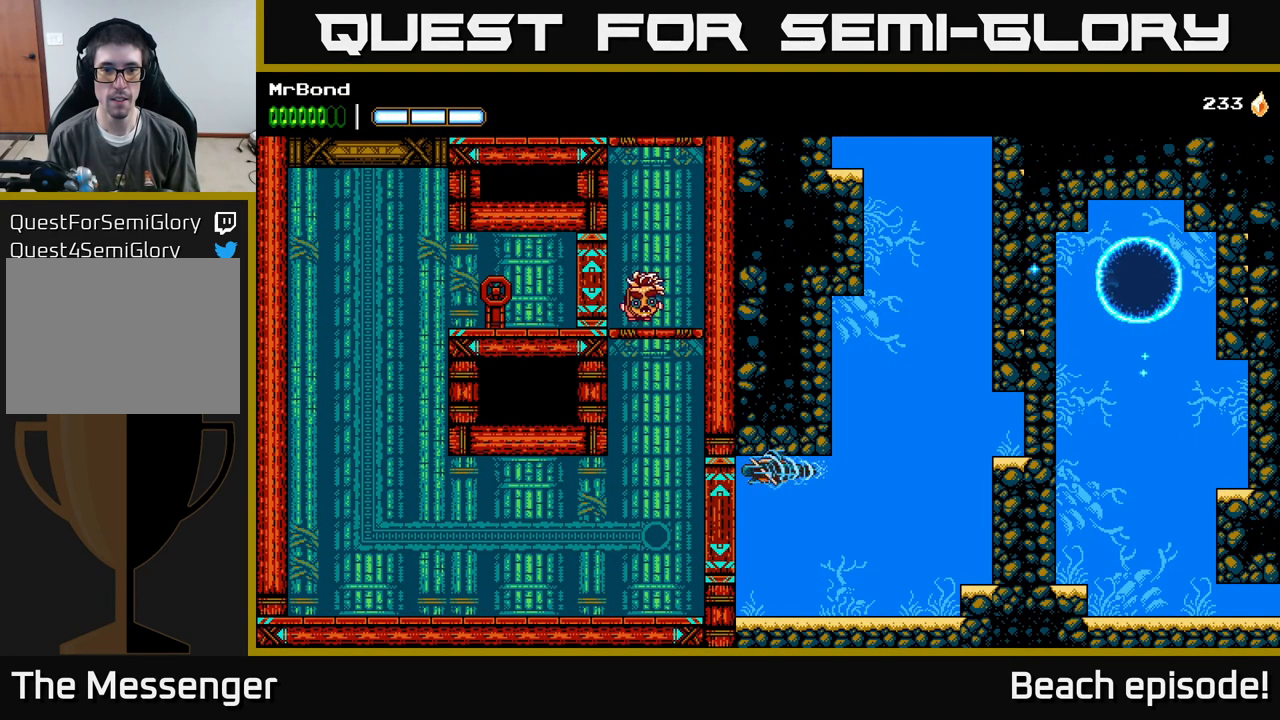
{"buttons": ["DPAD_RIGHT"], "left_stick": "center", "events": [[67, "X", "down"], [233, "DPAD_LEFT", "up"], [233, "X", "up"], [250, "DPAD_RIGHT", "down"], [267, "A", "down"], [383, "A", "up"]]}
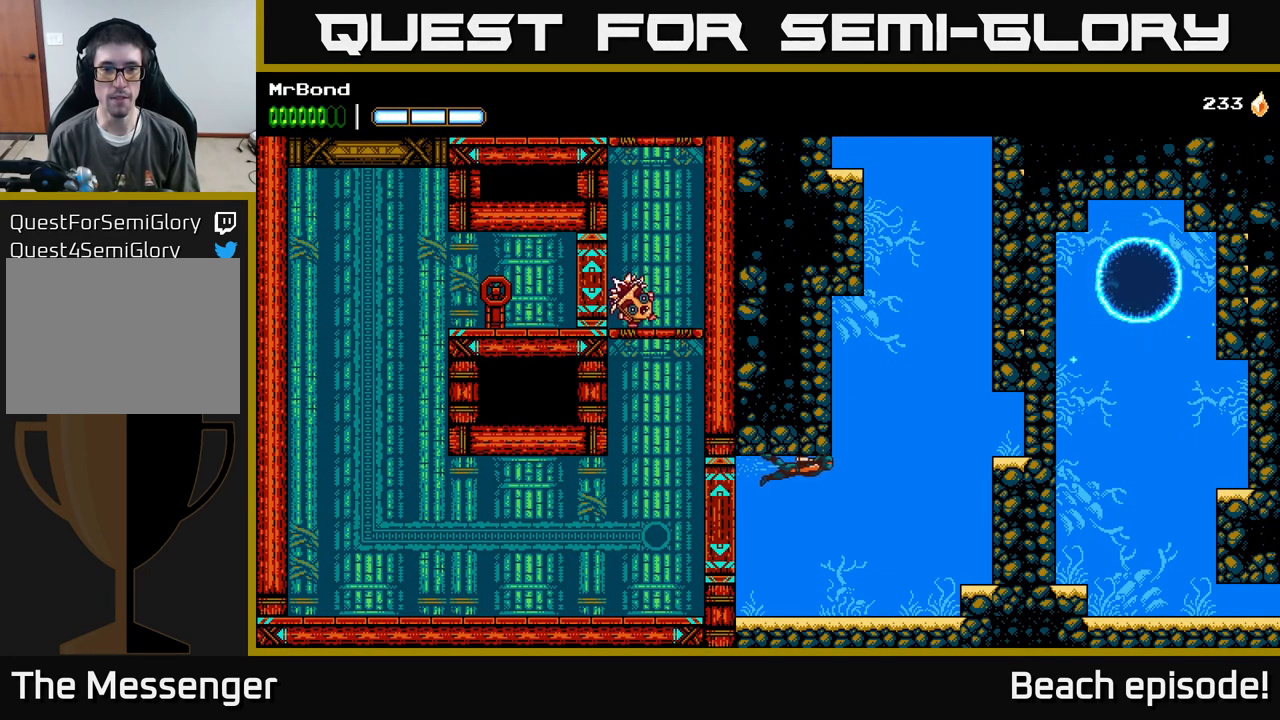
{"buttons": ["A", "DPAD_RIGHT"], "left_stick": "center", "events": [[83, "A", "down"], [167, "A", "up"], [267, "A", "down"], [367, "A", "up"], [484, "A", "down"]]}
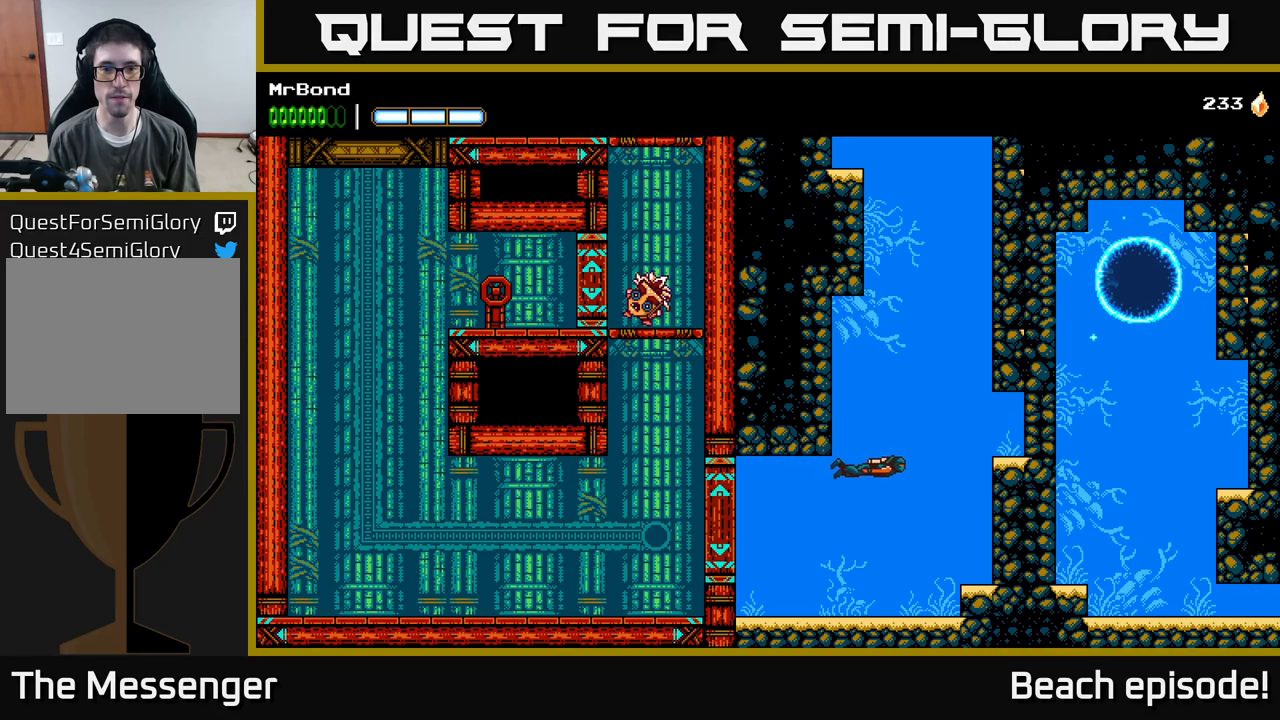
{"buttons": ["DPAD_UP", "DPAD_LEFT"], "left_stick": "center", "events": [[67, "A", "up"], [67, "DPAD_UP", "down"], [117, "DPAD_RIGHT", "up"], [167, "A", "down"], [267, "A", "up"], [367, "A", "down"], [367, "DPAD_LEFT", "down"], [467, "A", "up"]]}
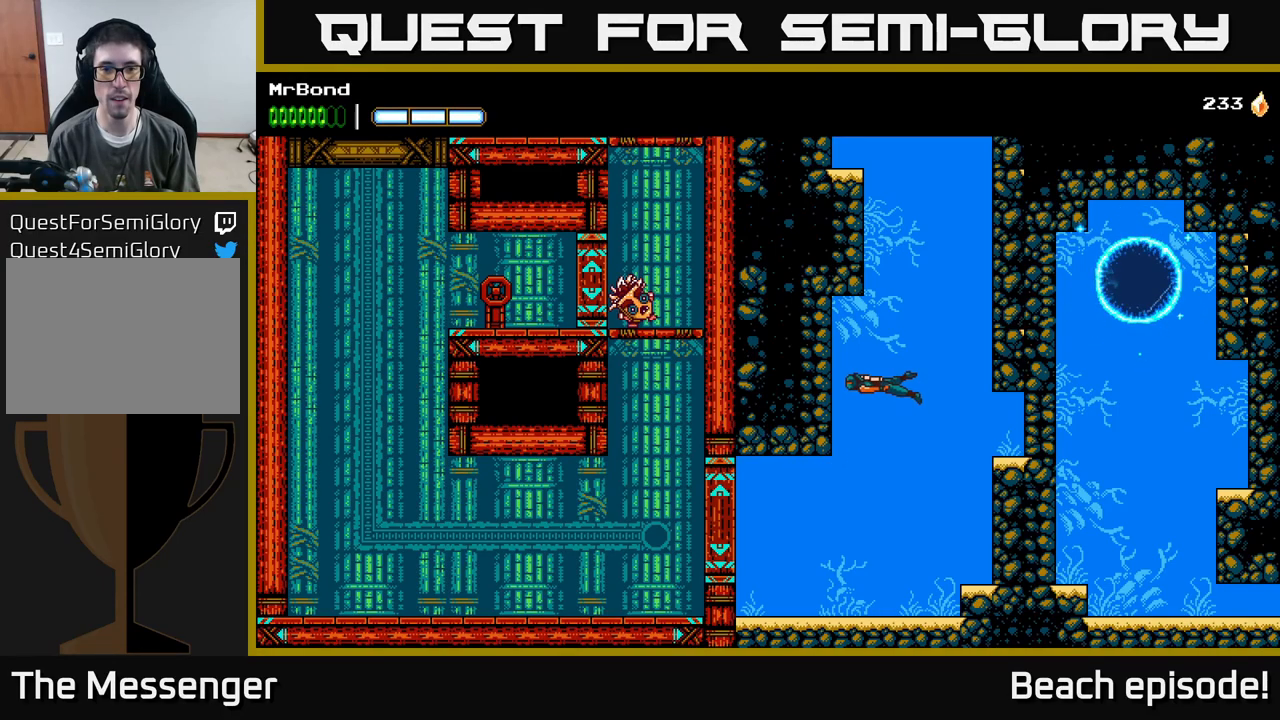
{"buttons": ["Y", "DPAD_UP", "DPAD_LEFT"], "left_stick": "center", "events": [[50, "A", "down"], [117, "DPAD_LEFT", "up"], [167, "A", "up"], [234, "DPAD_LEFT", "down"], [250, "A", "down"], [384, "A", "up"], [484, "Y", "down"]]}
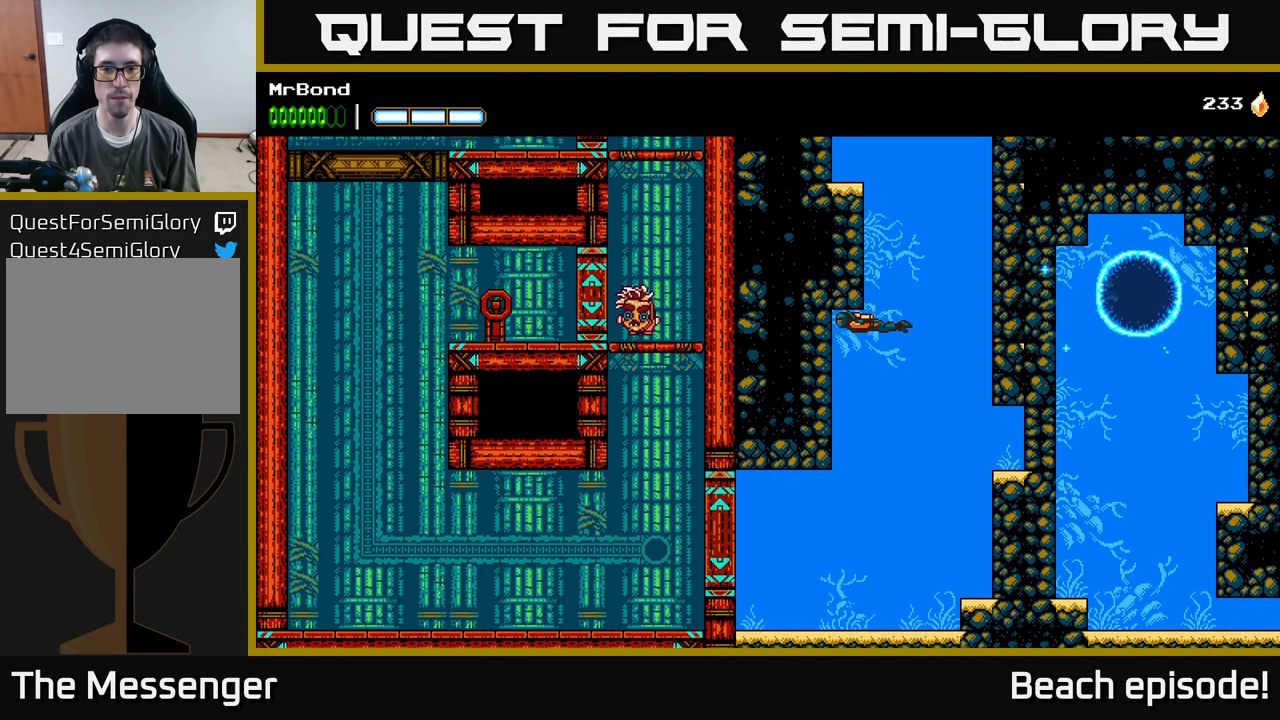
{"buttons": ["DPAD_RIGHT"], "left_stick": "center", "events": [[100, "Y", "up"], [117, "DPAD_UP", "up"], [184, "DPAD_LEFT", "up"], [400, "DPAD_RIGHT", "down"]]}
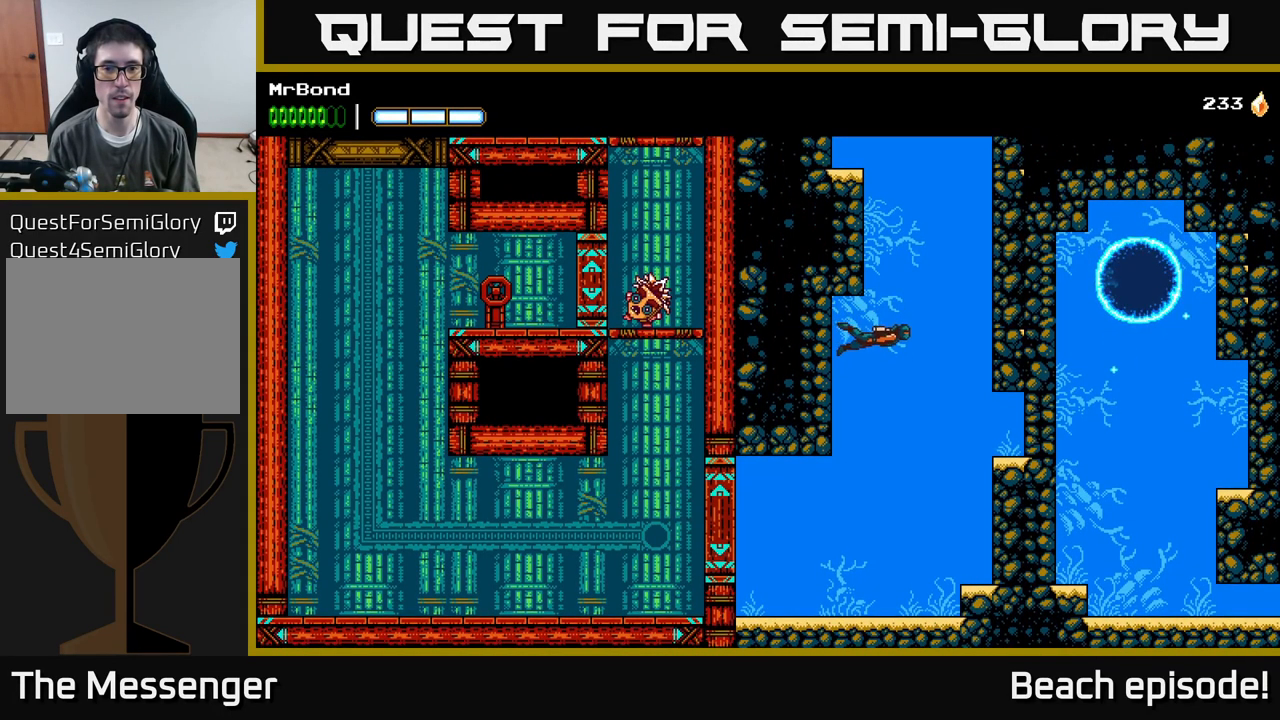
{"buttons": ["X", "DPAD_UP", "DPAD_LEFT"], "left_stick": "center", "events": [[67, "A", "down"], [150, "A", "up"], [234, "DPAD_UP", "down"], [250, "A", "down"], [250, "DPAD_RIGHT", "up"], [350, "DPAD_LEFT", "down"], [417, "A", "up"], [434, "X", "down"]]}
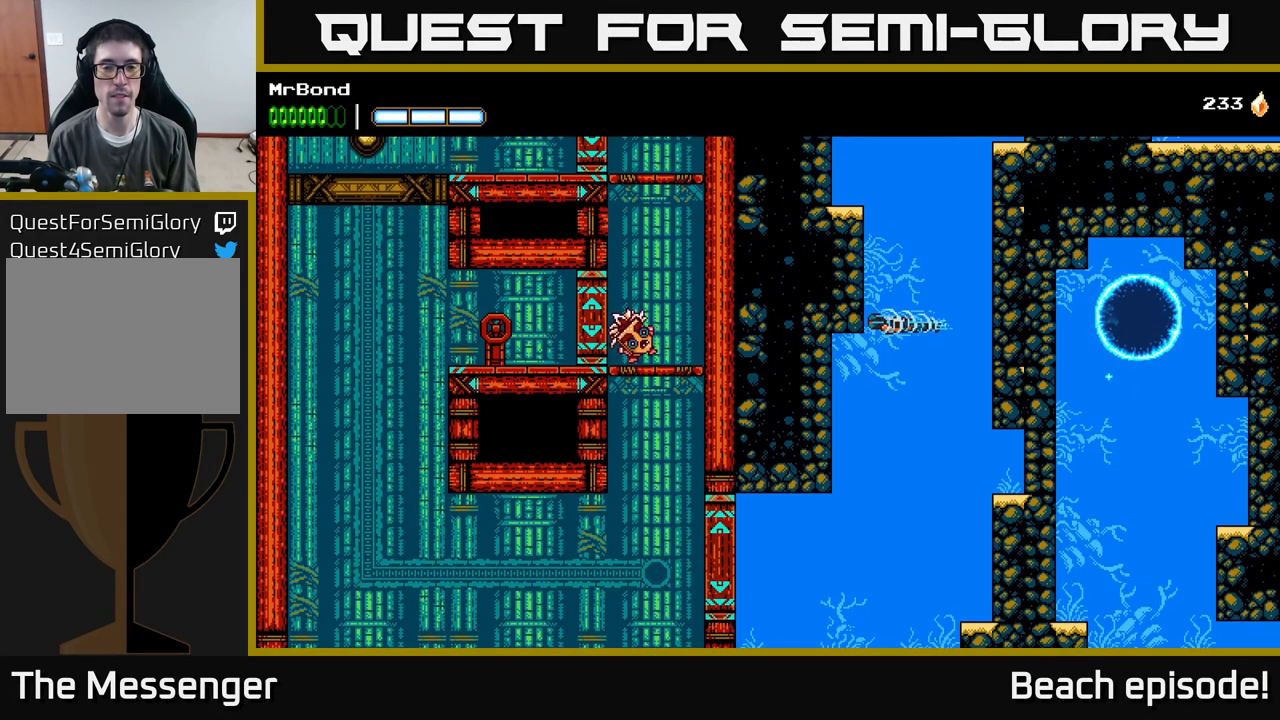
{"buttons": [], "left_stick": "center", "events": [[50, "X", "up"], [117, "A", "down"], [134, "DPAD_LEFT", "up"], [250, "A", "up"], [350, "A", "down"], [384, "DPAD_UP", "up"], [450, "A", "up"]]}
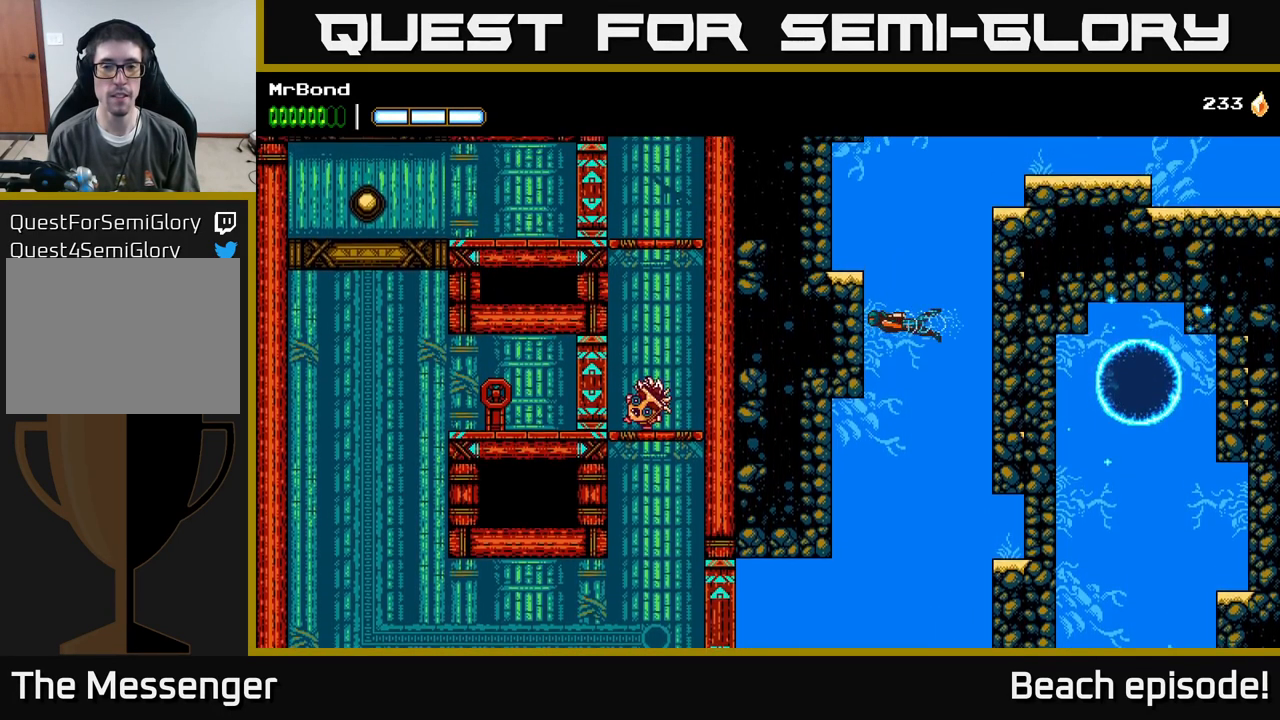
{"buttons": ["A", "DPAD_UP", "DPAD_RIGHT"], "left_stick": "center", "events": [[17, "A", "down"], [150, "A", "up"], [234, "A", "down"], [367, "A", "up"], [434, "A", "down"], [467, "DPAD_RIGHT", "down"], [484, "DPAD_UP", "down"]]}
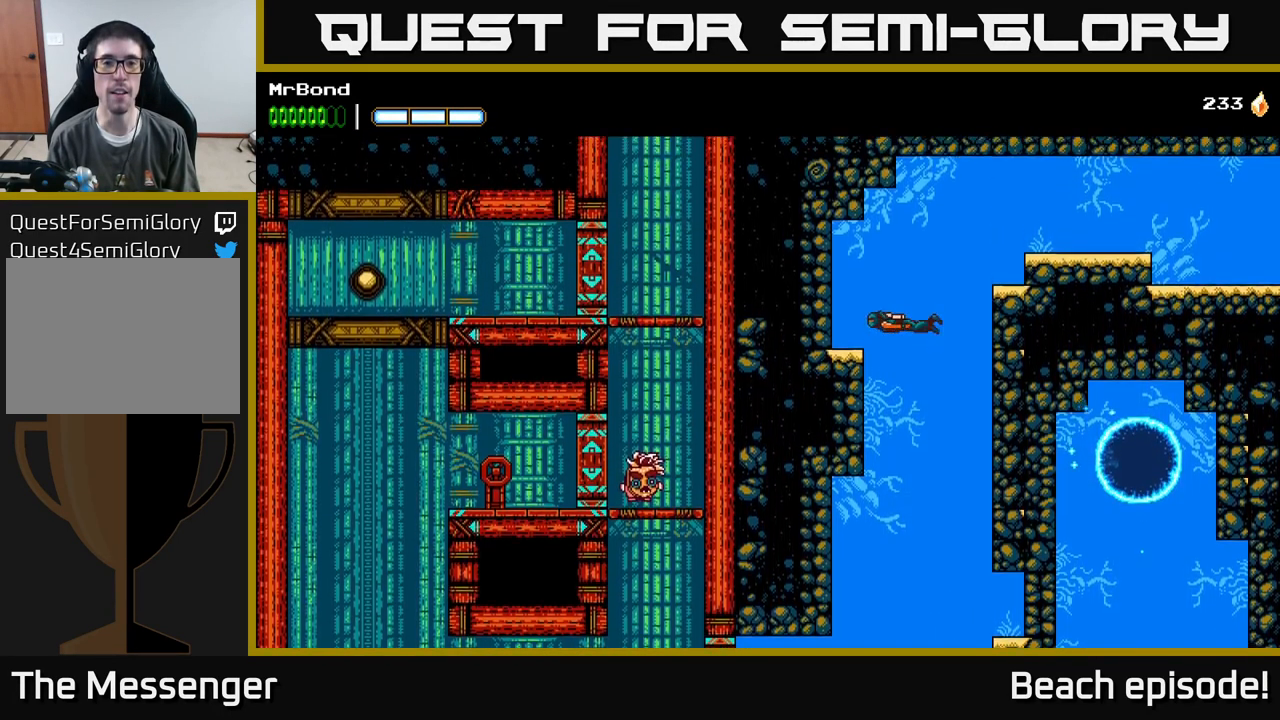
{"buttons": ["A", "DPAD_UP", "DPAD_RIGHT"], "left_stick": "center", "events": [[67, "A", "up"], [150, "A", "down"], [300, "A", "up"], [367, "A", "down"]]}
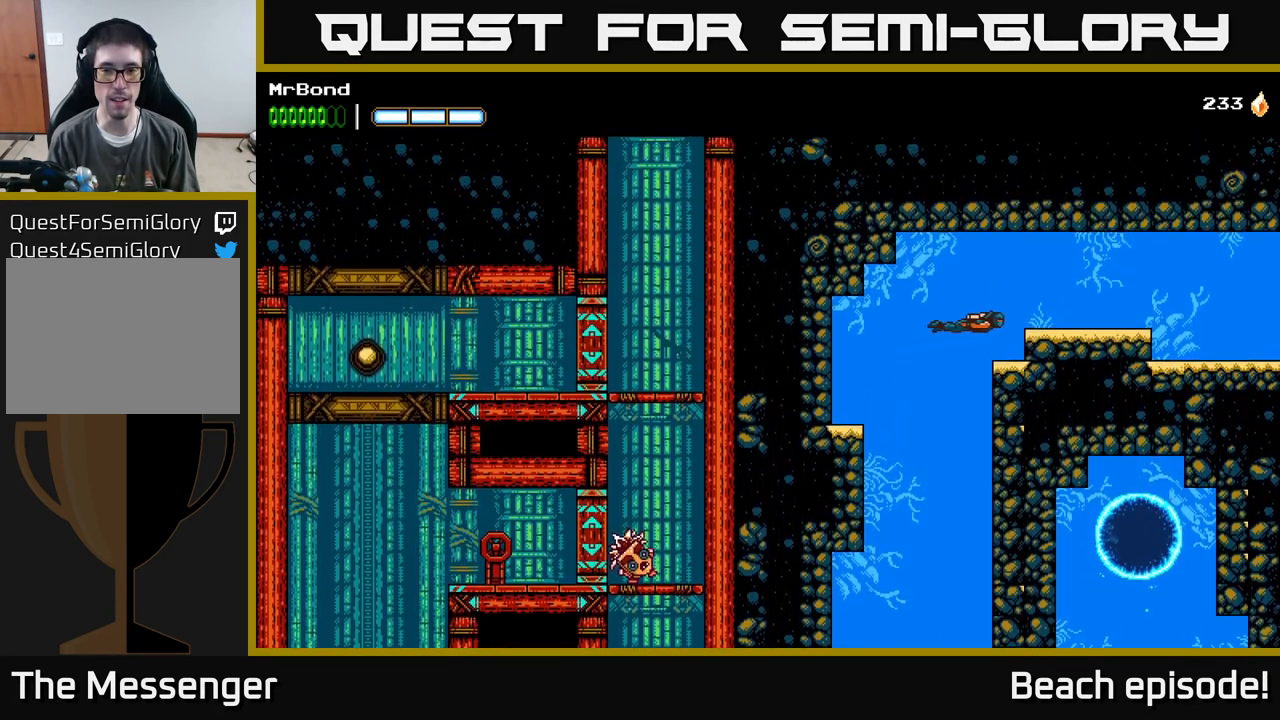
{"buttons": ["DPAD_RIGHT"], "left_stick": "center", "events": [[17, "A", "up"], [100, "A", "down"], [117, "DPAD_UP", "up"], [234, "A", "up"]]}
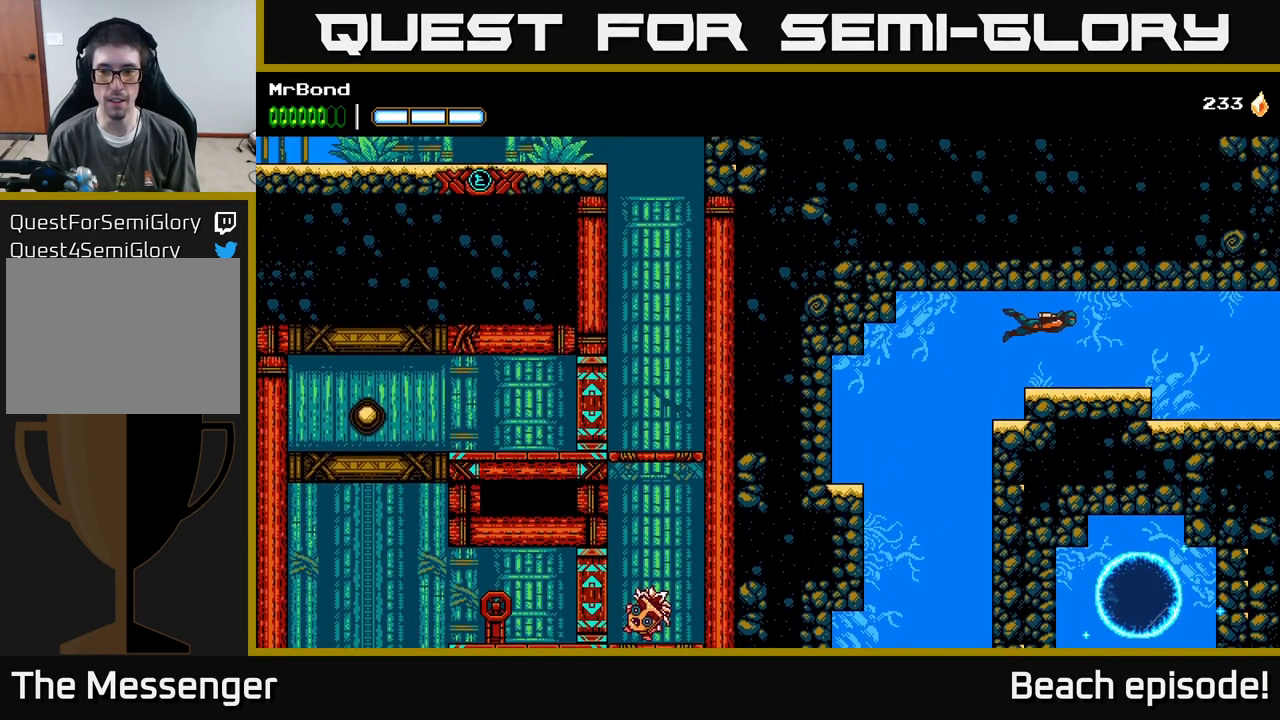
{"buttons": ["DPAD_RIGHT"], "left_stick": "center", "events": []}